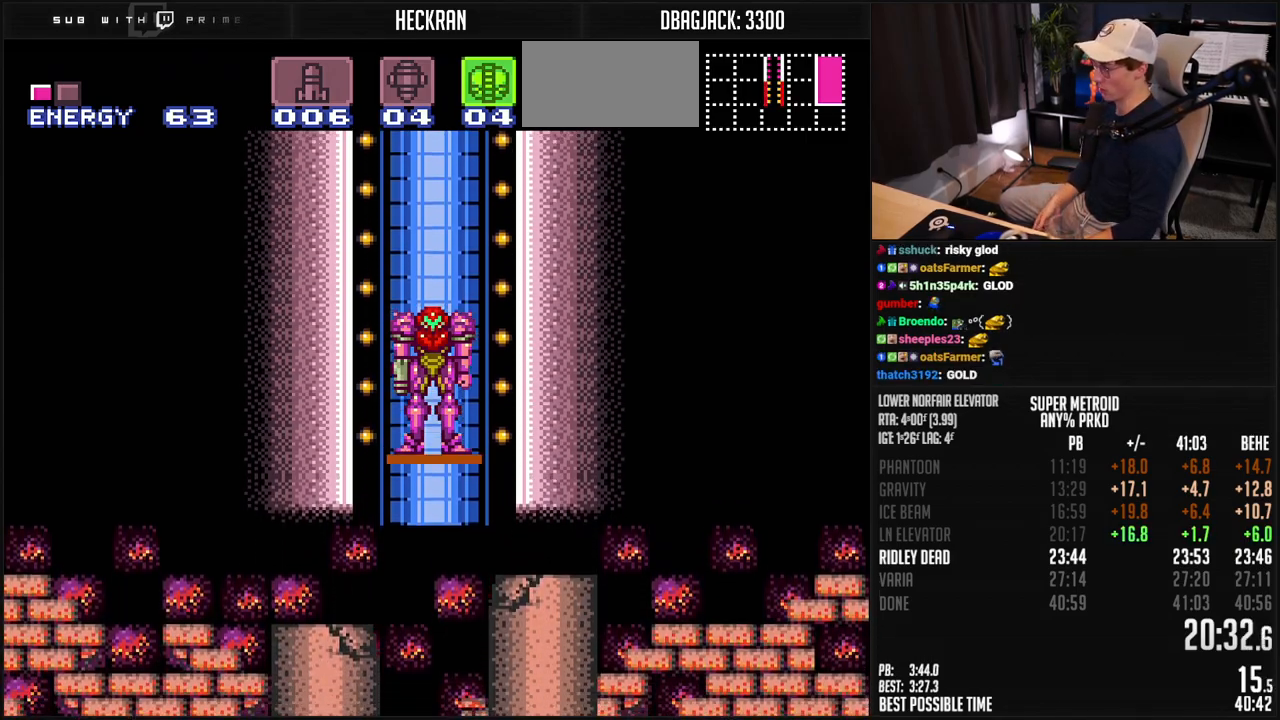
Gameplay with a controller (Nintendo layout); each line is a JSON object with the inputs held at the frame after it. "events" lists button and stick changes between this image and that frame as [ms after this image, input, new state], when the widget could be followed in between. Not read: L3 R3.
{"buttons": ["B"], "events": [[151, "B", "down"]]}
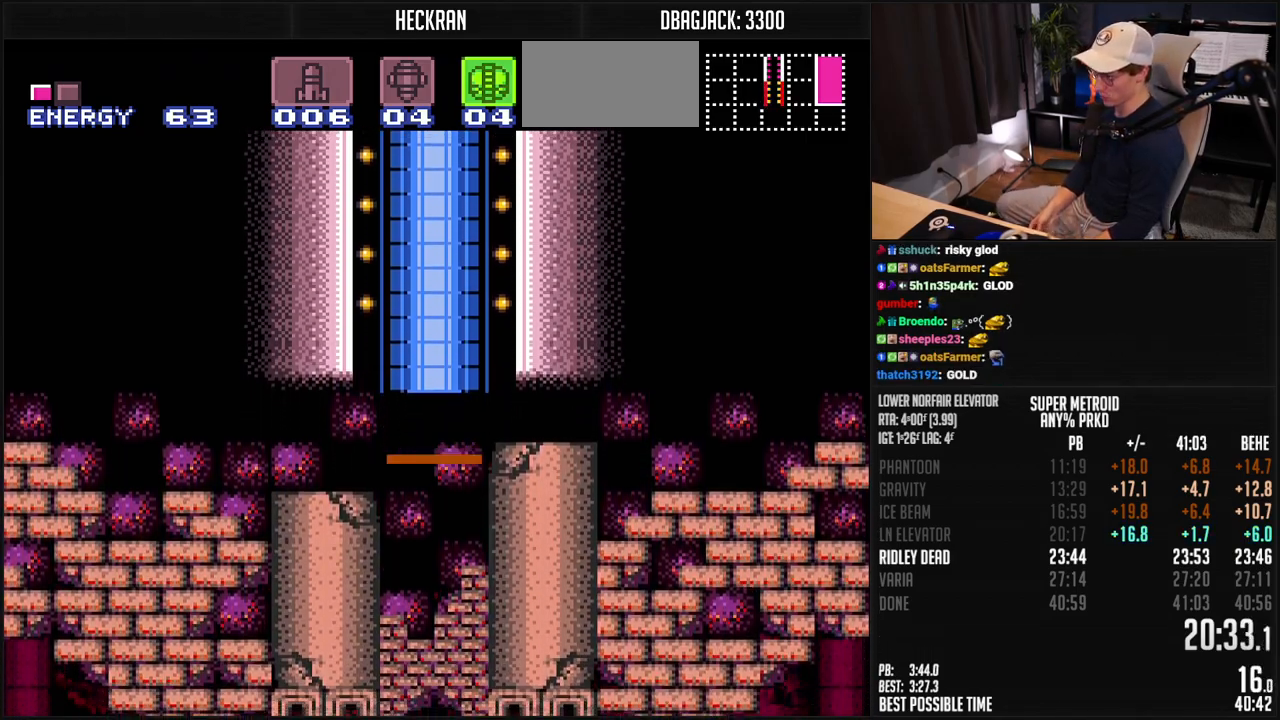
{"buttons": ["B", "DPAD_RIGHT"], "events": [[501, "DPAD_RIGHT", "down"]]}
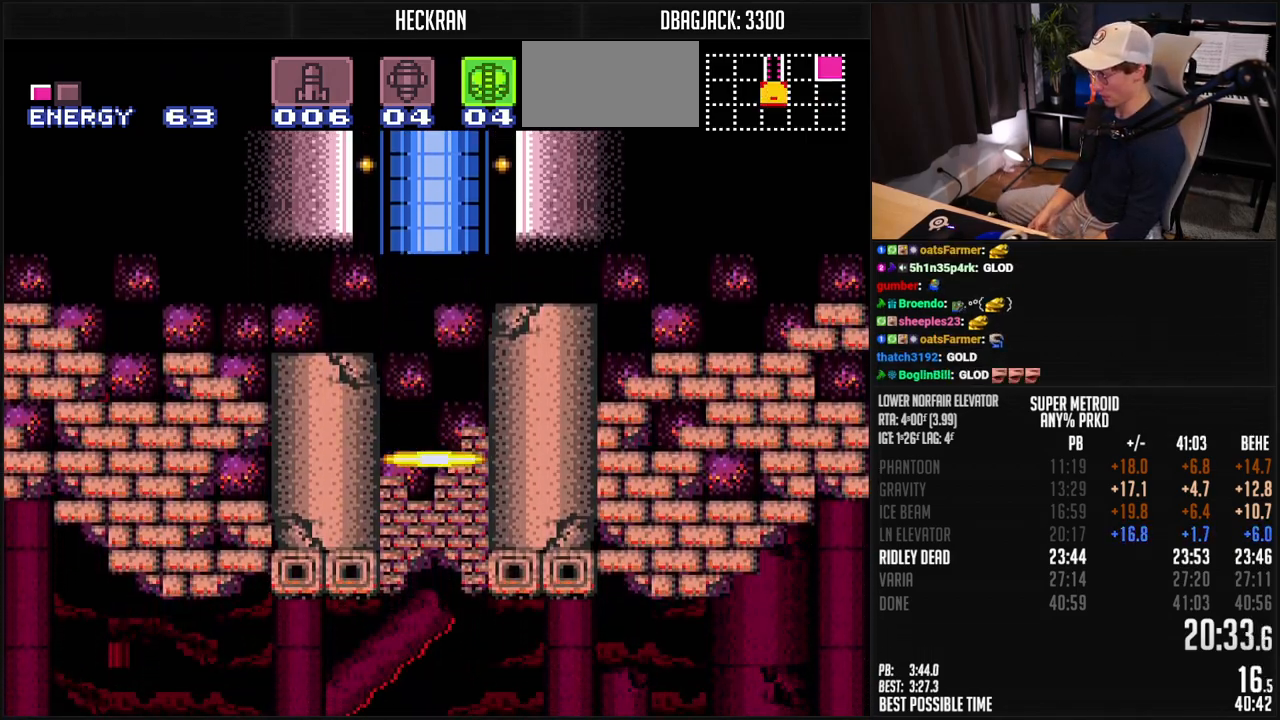
{"buttons": ["B", "DPAD_RIGHT"], "events": [[100, "DPAD_RIGHT", "up"], [217, "DPAD_RIGHT", "down"]]}
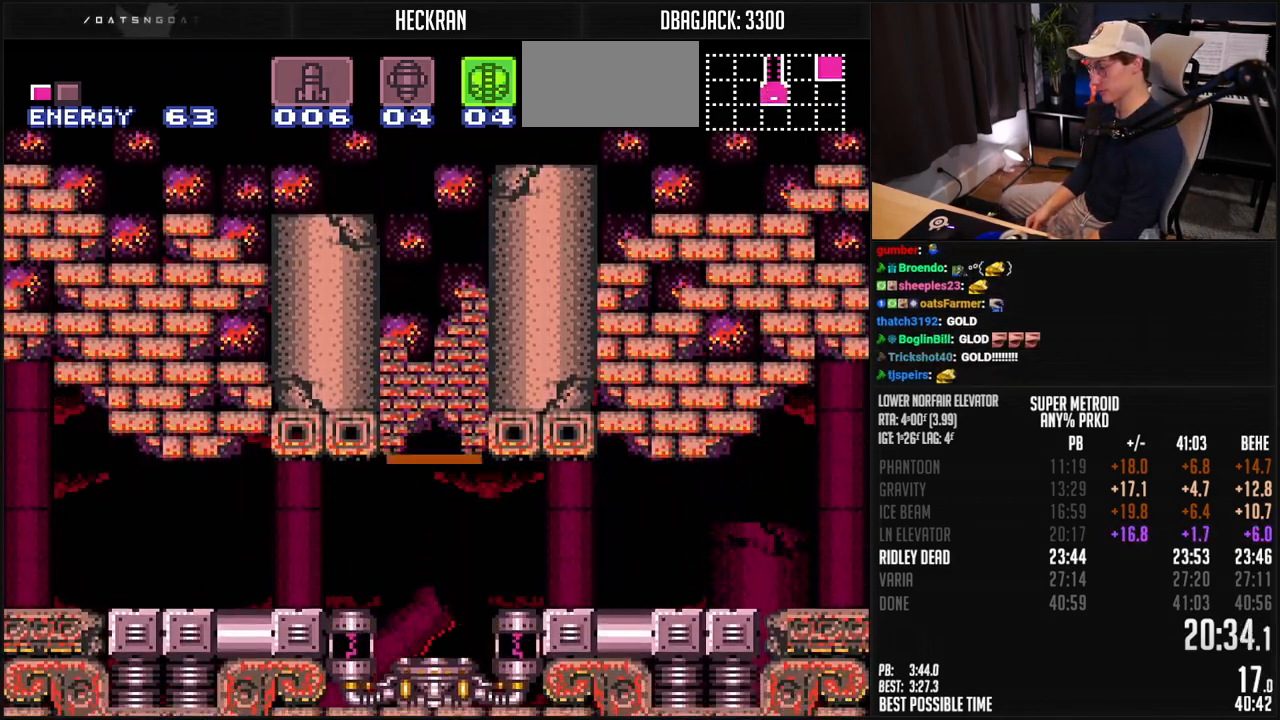
{"buttons": ["B", "DPAD_RIGHT"], "events": []}
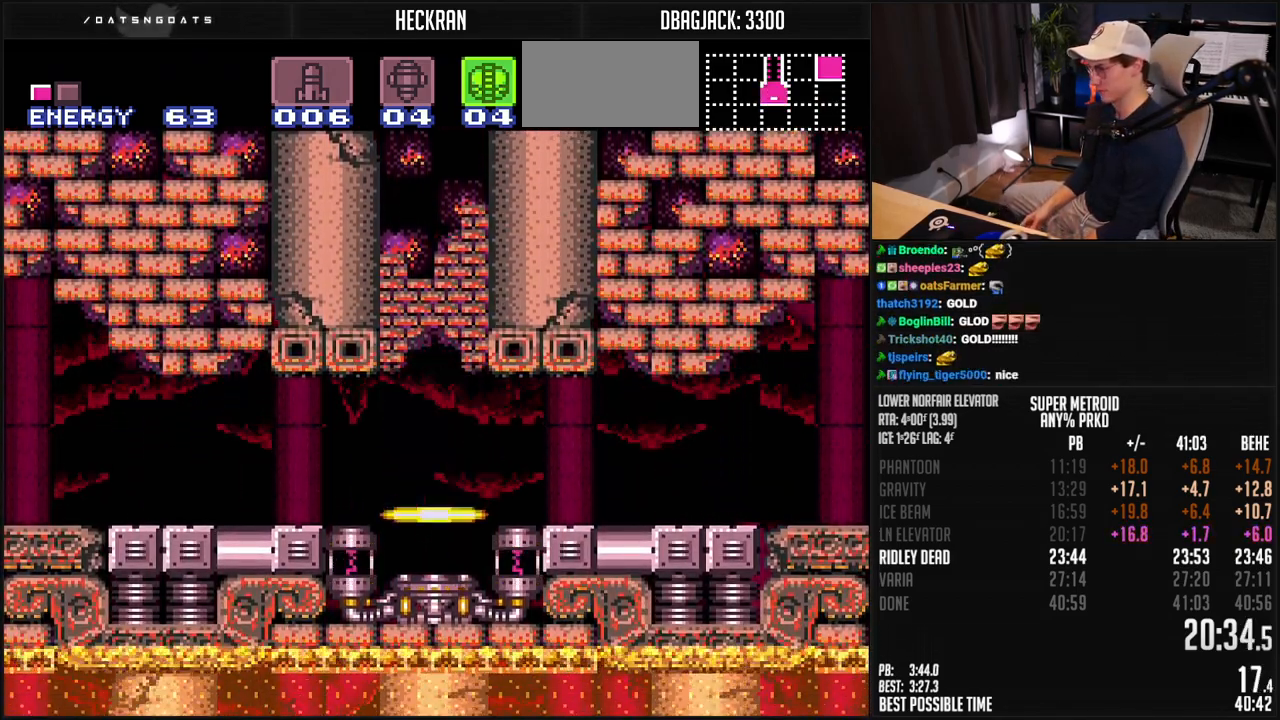
{"buttons": ["B", "DPAD_RIGHT"], "events": [[301, "R1", "down"], [367, "R1", "up"]]}
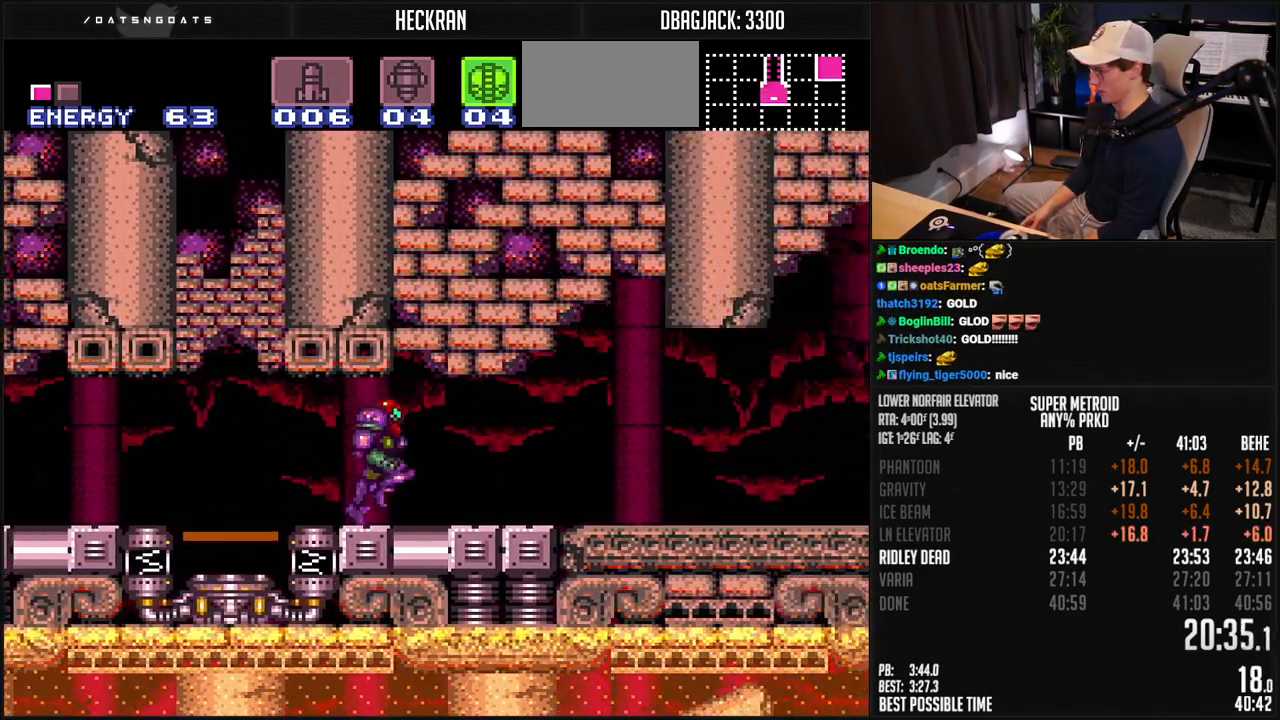
{"buttons": ["B", "DPAD_RIGHT"], "events": []}
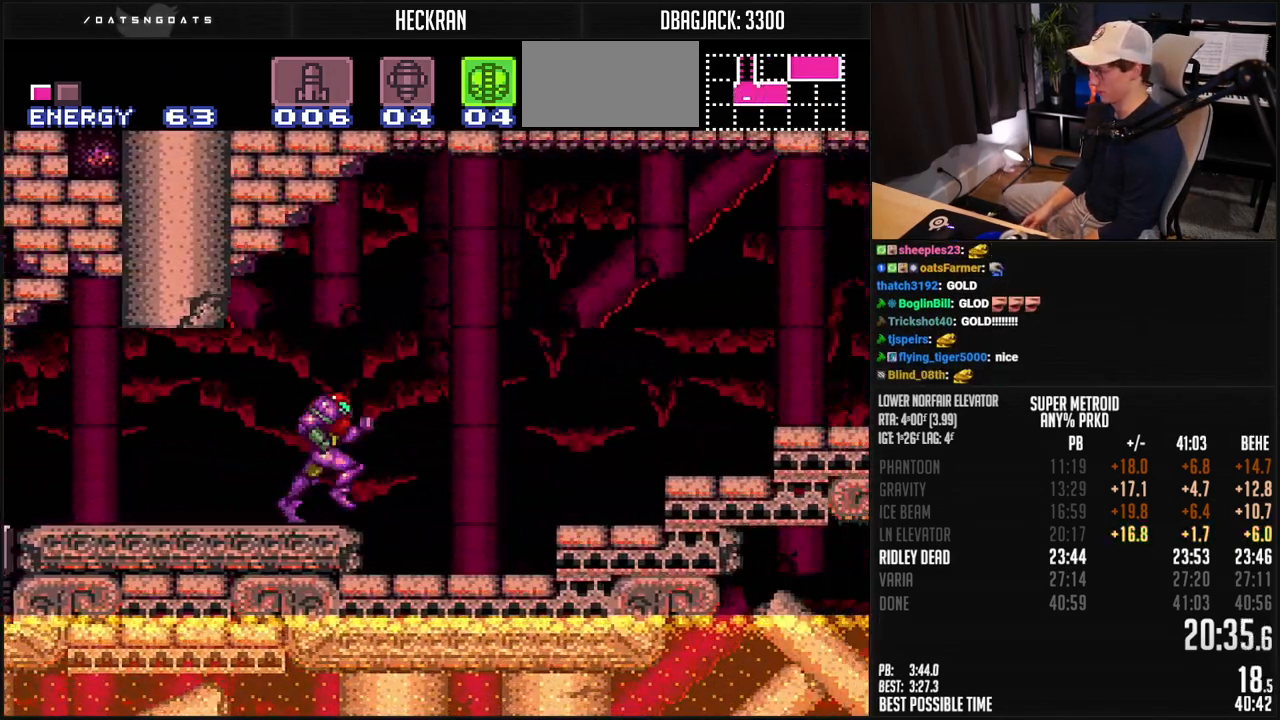
{"buttons": ["B", "DPAD_RIGHT"], "events": [[17, "A", "down"], [67, "DPAD_DOWN", "down"], [84, "DPAD_RIGHT", "up"], [117, "DPAD_DOWN", "up"], [167, "DPAD_DOWN", "down"], [251, "DPAD_RIGHT", "down"], [284, "A", "up"], [284, "DPAD_DOWN", "up"]]}
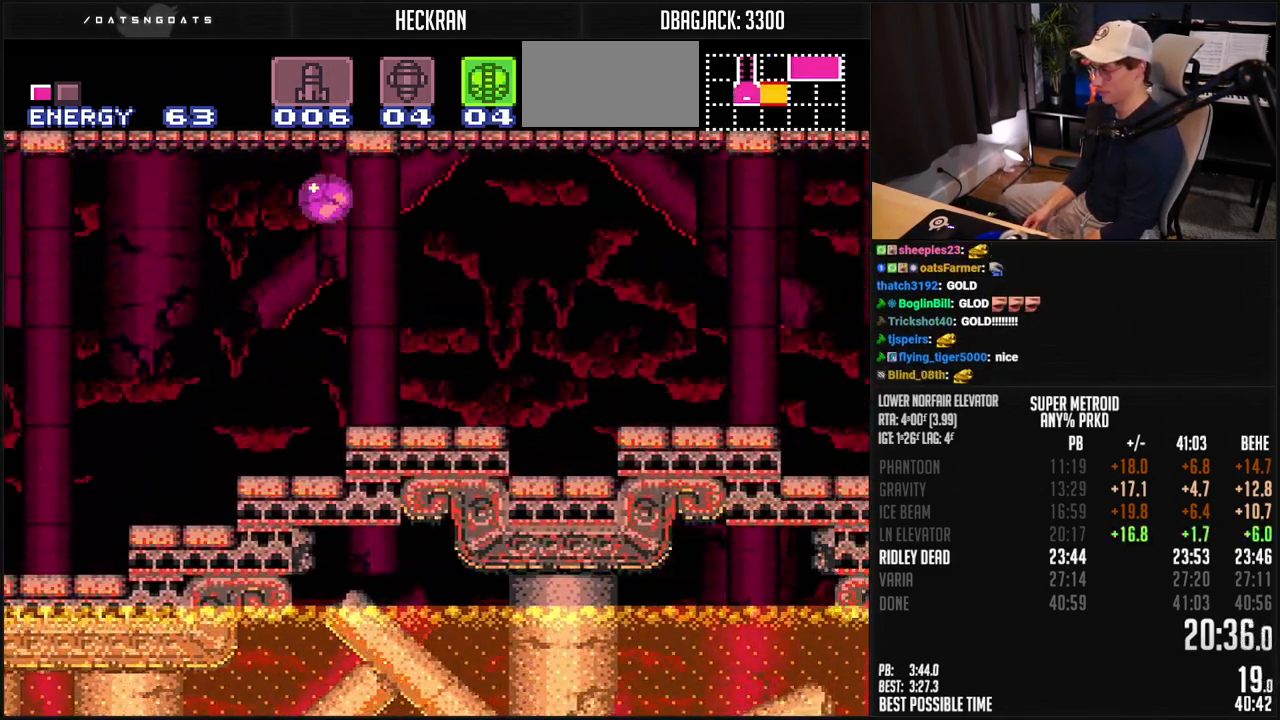
{"buttons": ["B", "DPAD_RIGHT"], "events": []}
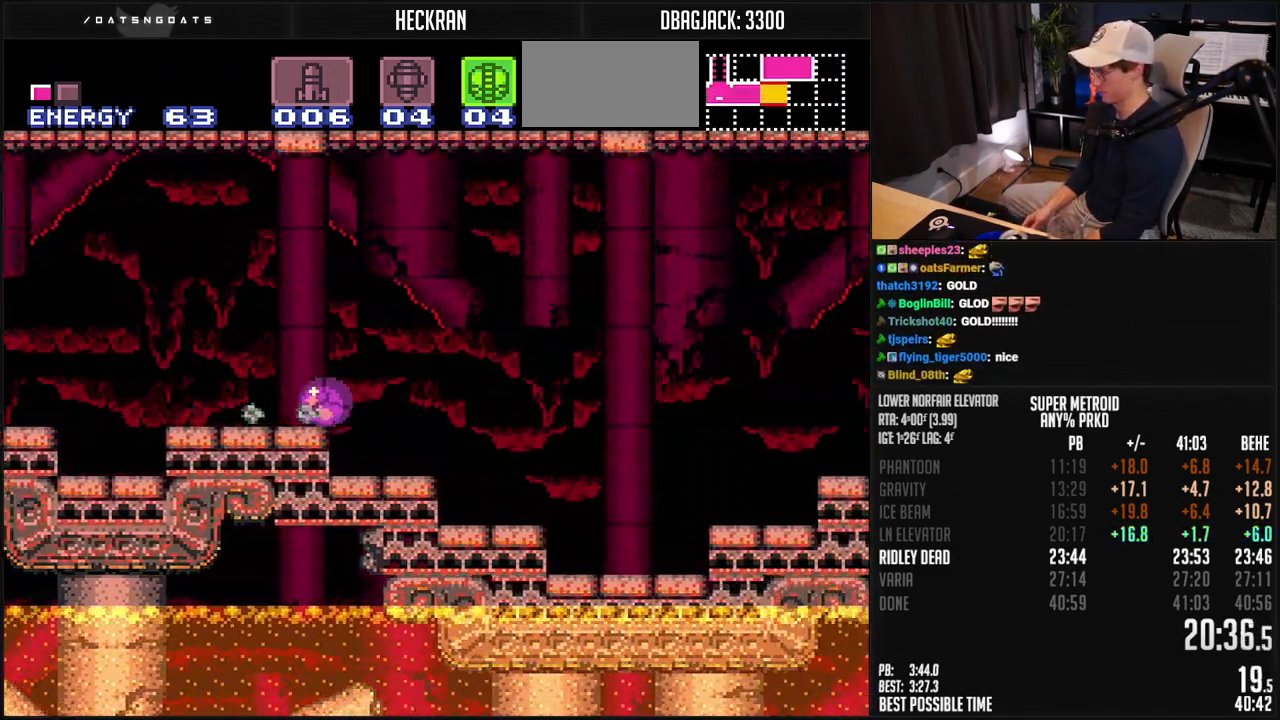
{"buttons": ["B", "L1", "DPAD_RIGHT"], "events": [[351, "A", "down"], [468, "A", "up"], [468, "L1", "down"]]}
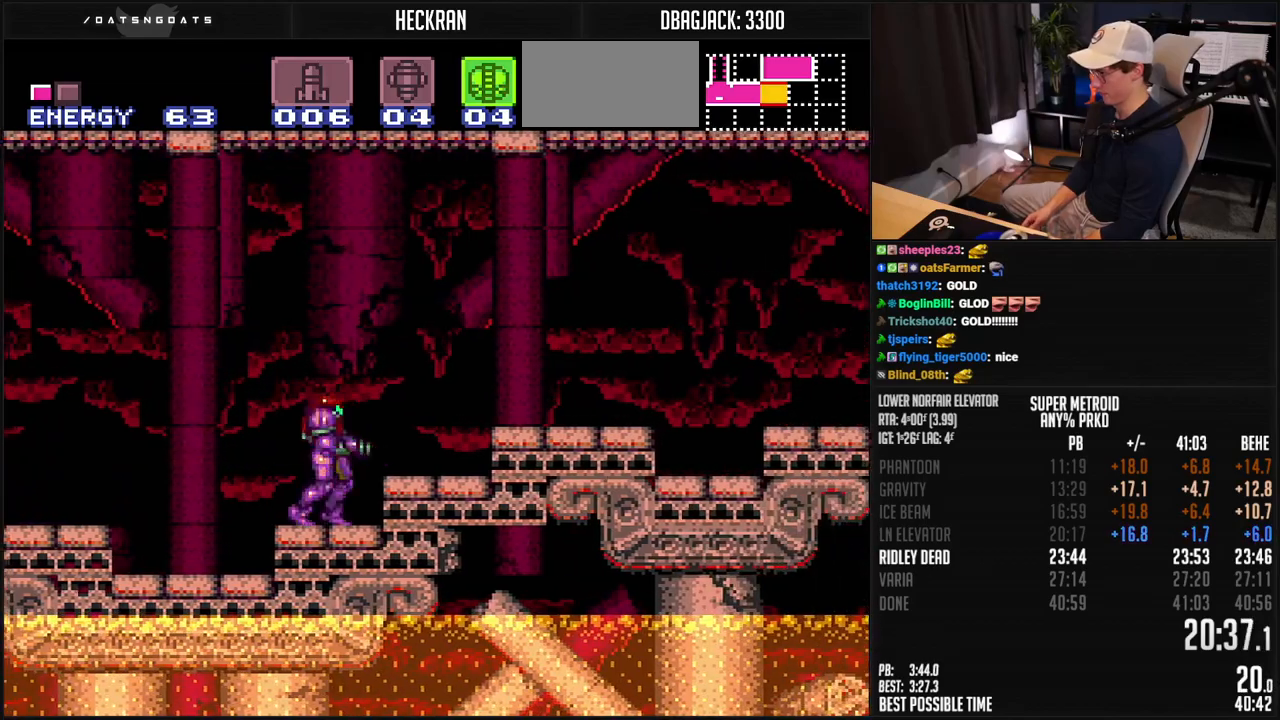
{"buttons": ["B", "DPAD_RIGHT"], "events": [[34, "A", "down"], [34, "L1", "up"], [217, "A", "up"], [217, "B", "up"], [318, "B", "down"]]}
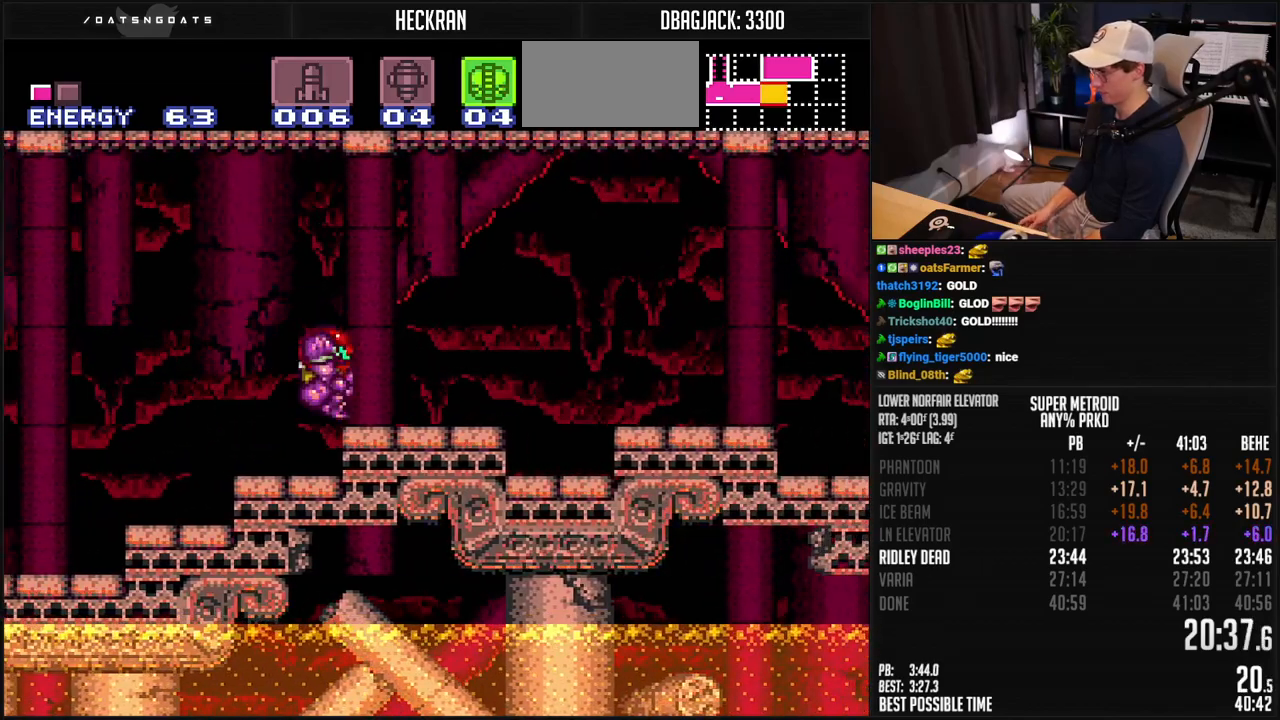
{"buttons": ["A", "B"], "events": [[17, "X", "down"], [84, "L1", "down"], [117, "X", "up"], [167, "L1", "up"], [351, "A", "down"], [501, "DPAD_RIGHT", "up"]]}
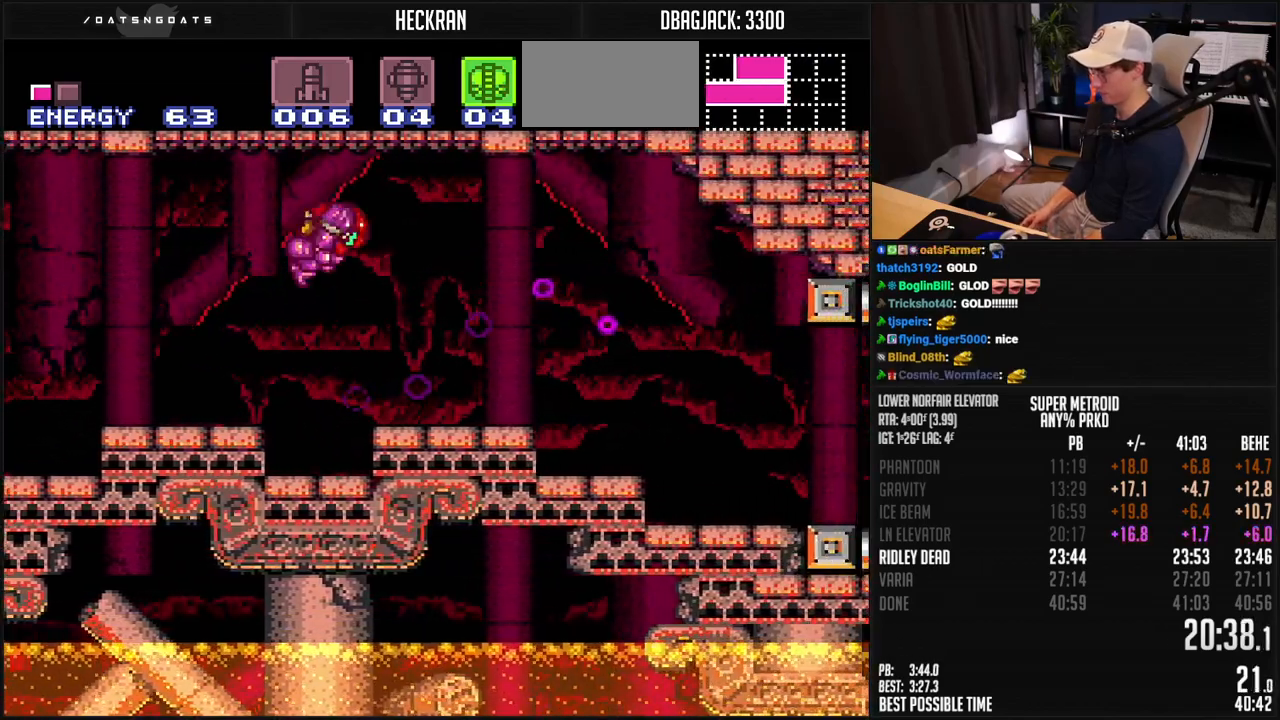
{"buttons": ["A", "B", "DPAD_RIGHT"], "events": [[101, "DPAD_RIGHT", "down"]]}
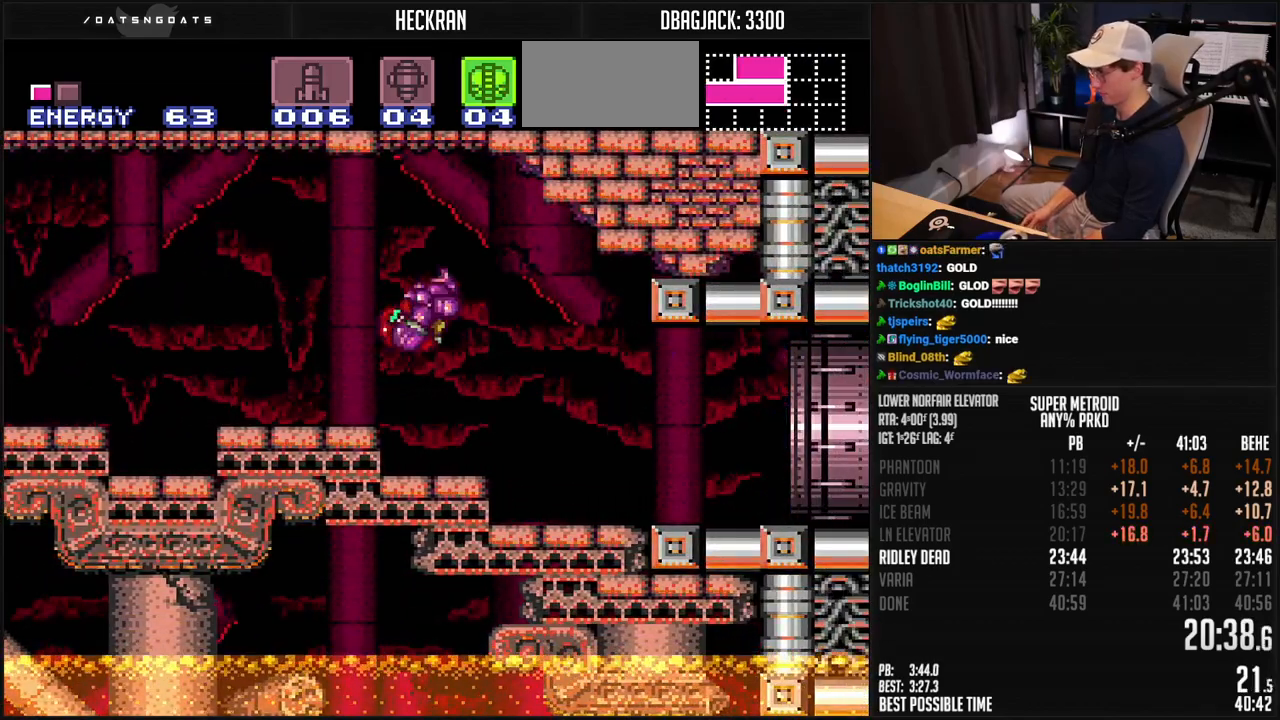
{"buttons": ["DPAD_RIGHT"], "events": [[33, "DPAD_DOWN", "down"], [83, "DPAD_RIGHT", "up"], [100, "DPAD_DOWN", "up"], [183, "DPAD_DOWN", "down"], [283, "DPAD_RIGHT", "down"], [350, "A", "up"], [350, "DPAD_DOWN", "up"], [484, "B", "up"]]}
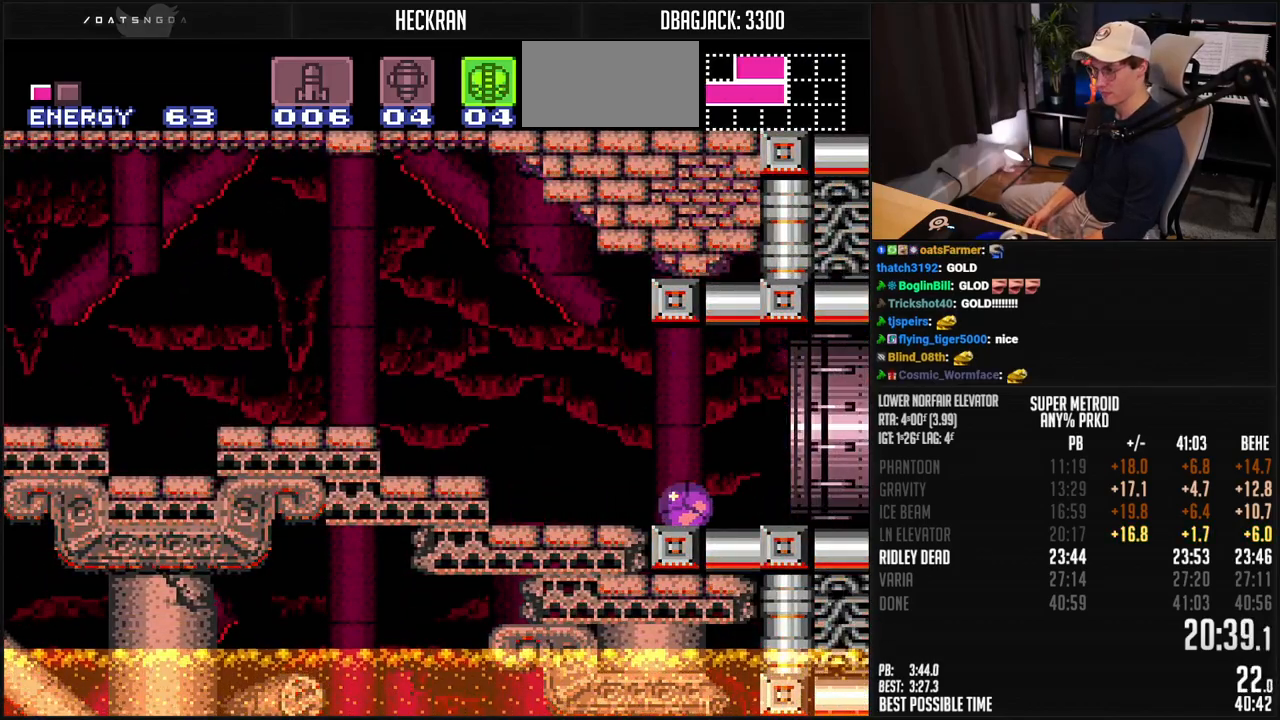
{"buttons": ["DPAD_RIGHT"], "events": []}
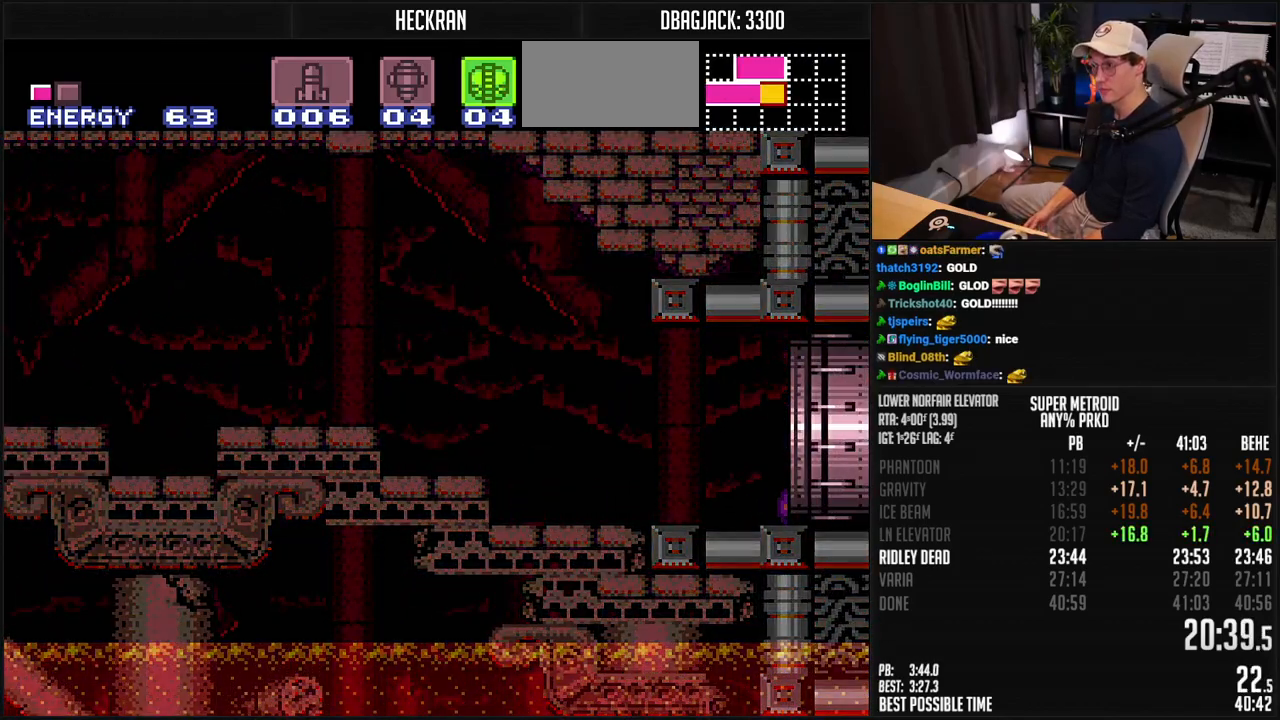
{"buttons": ["B", "DPAD_RIGHT"], "events": [[167, "B", "down"]]}
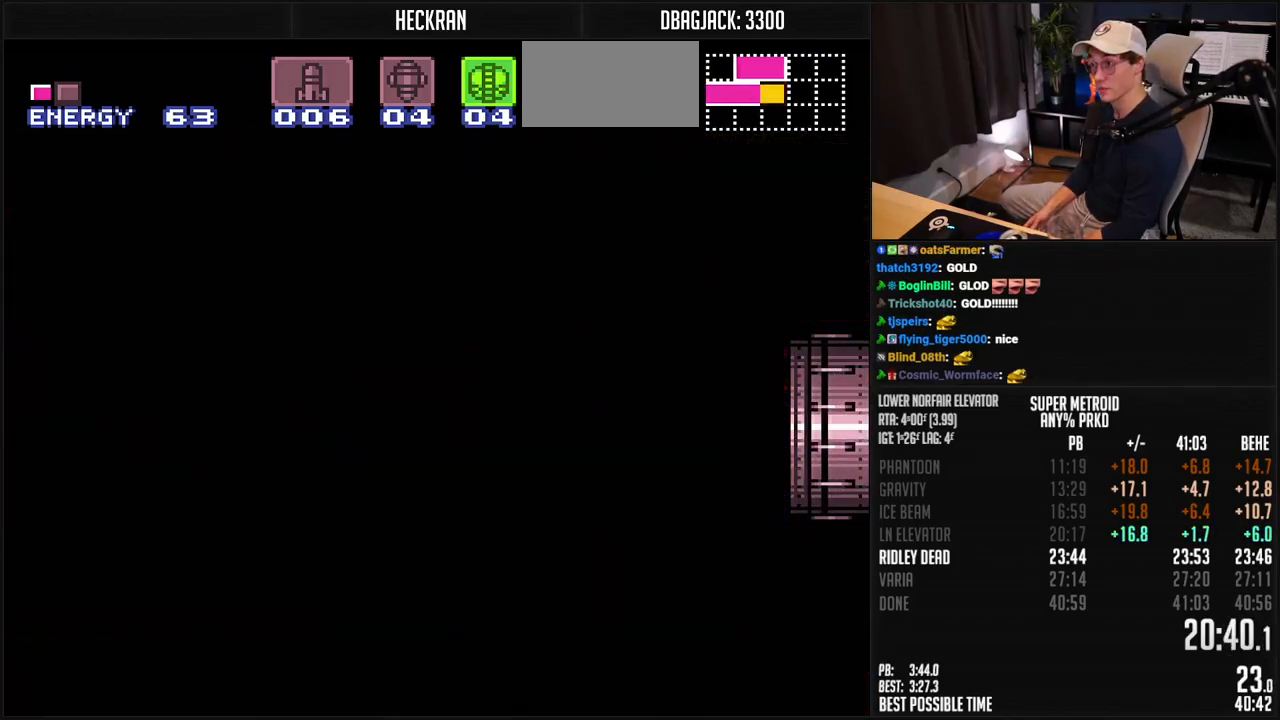
{"buttons": ["B", "R1", "DPAD_RIGHT"], "events": [[300, "R1", "down"], [350, "R1", "up"], [417, "R1", "down"]]}
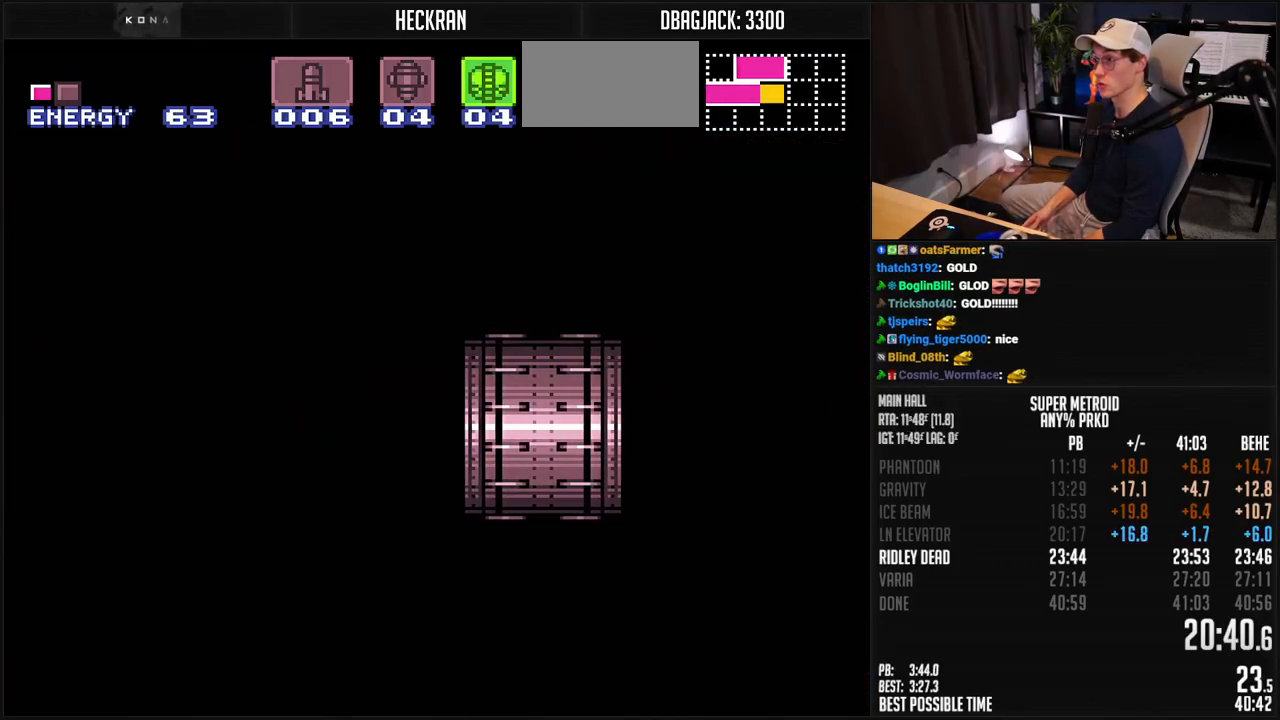
{"buttons": ["DPAD_RIGHT"], "events": [[67, "R1", "up"], [100, "DPAD_RIGHT", "up"], [200, "DPAD_RIGHT", "down"], [317, "B", "up"]]}
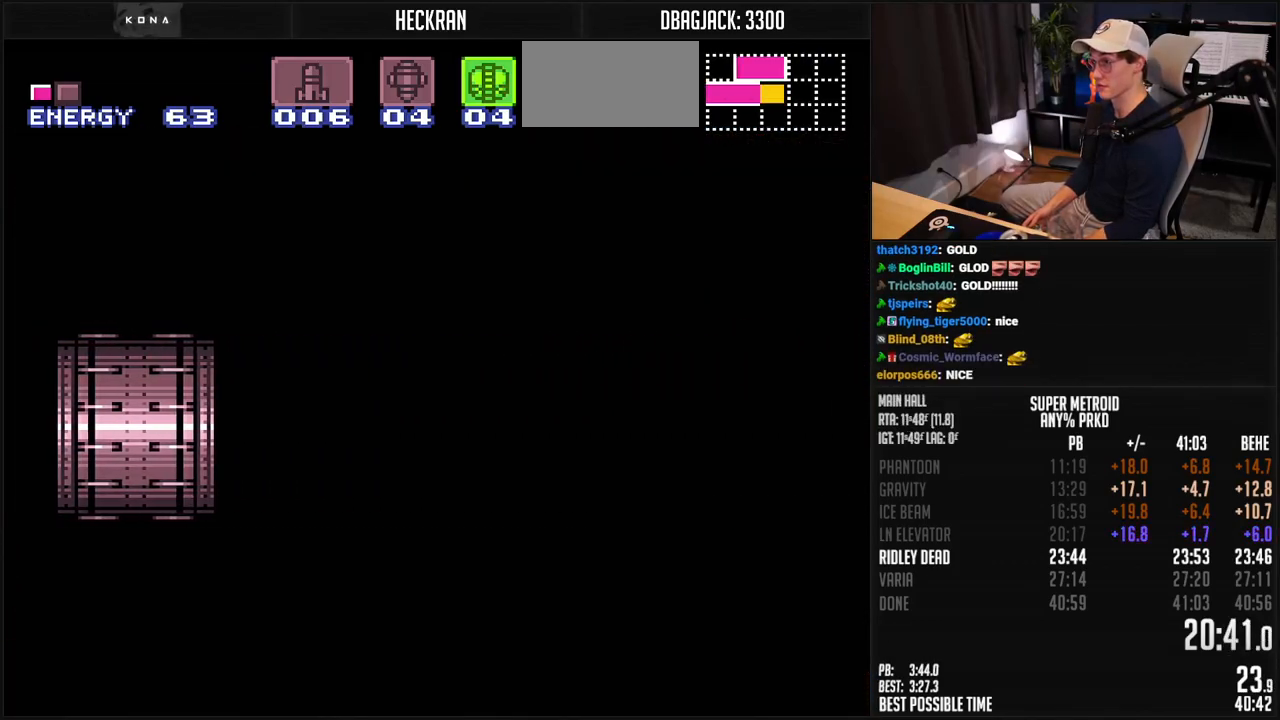
{"buttons": [], "events": [[50, "DPAD_RIGHT", "up"], [100, "X", "down"], [150, "X", "up"], [184, "X", "down"], [217, "X", "up"], [317, "X", "down"], [384, "X", "up"]]}
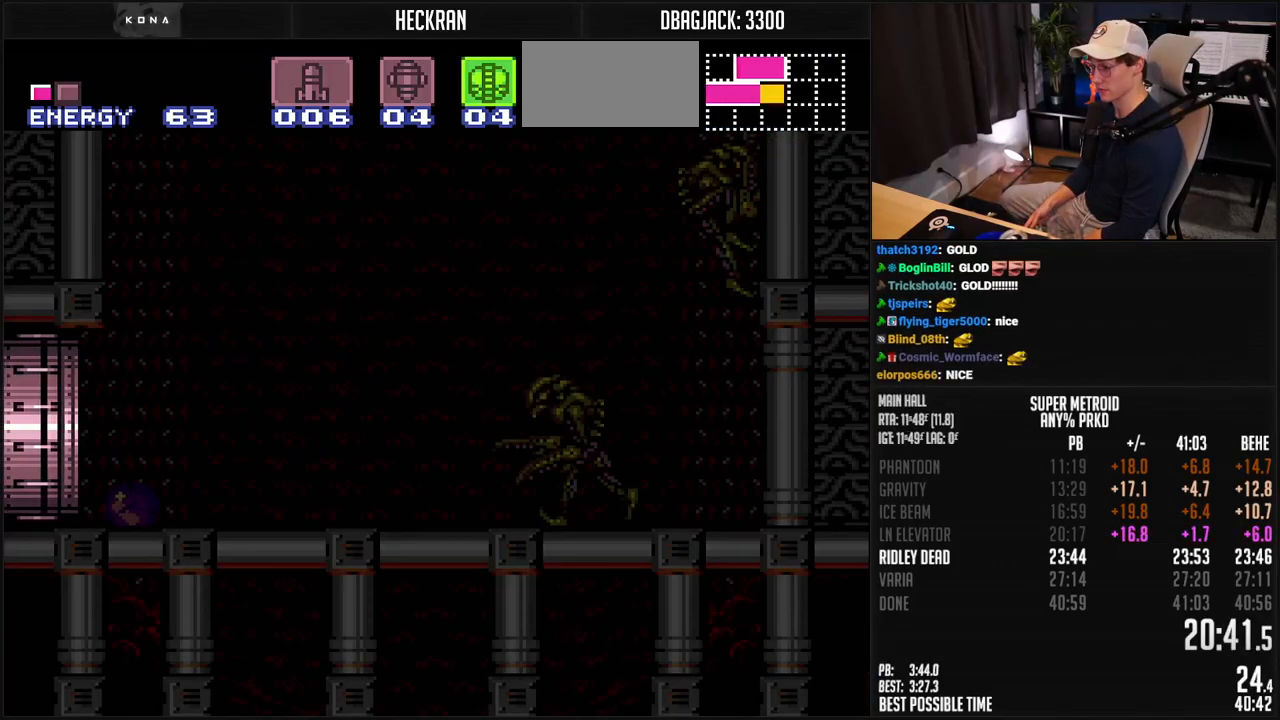
{"buttons": [], "events": [[17, "X", "down"], [84, "X", "up"], [150, "X", "down"], [284, "X", "up"], [351, "X", "down"], [485, "X", "up"]]}
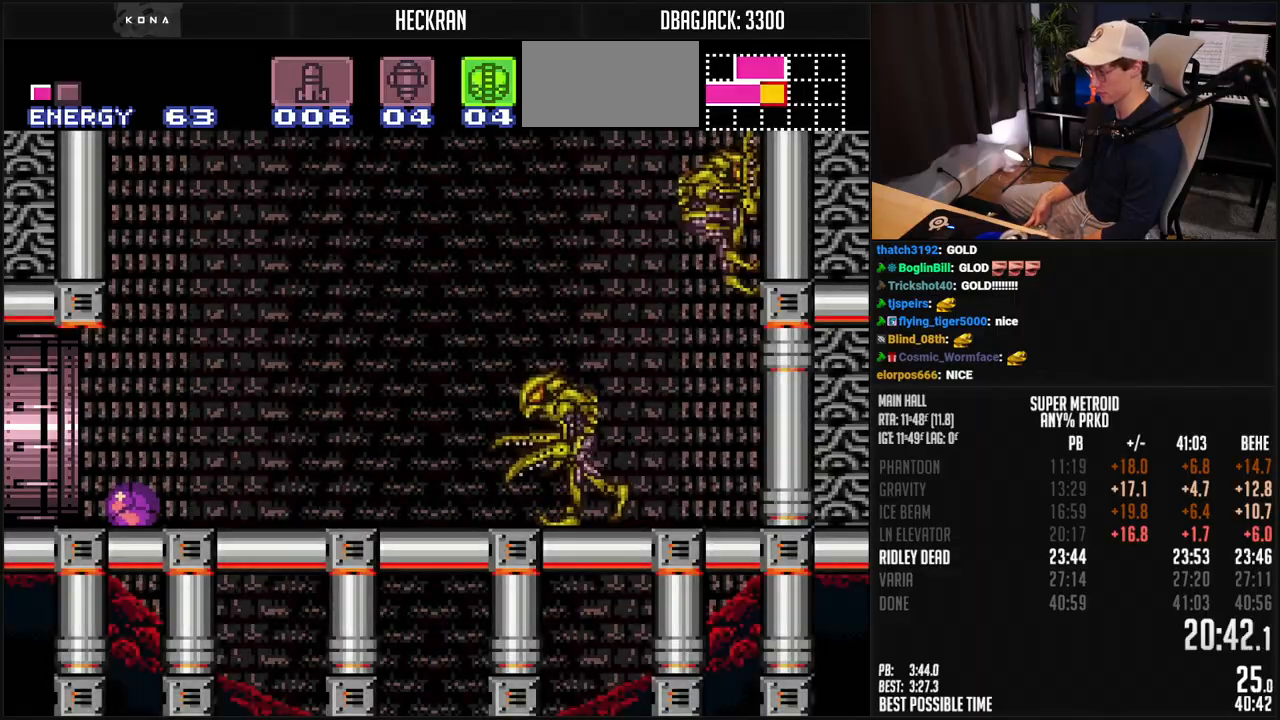
{"buttons": ["B", "DPAD_RIGHT"], "events": [[67, "X", "down"], [117, "X", "up"], [167, "X", "down"], [201, "X", "up"], [251, "X", "down"], [301, "X", "up"], [384, "DPAD_RIGHT", "down"], [451, "B", "down"]]}
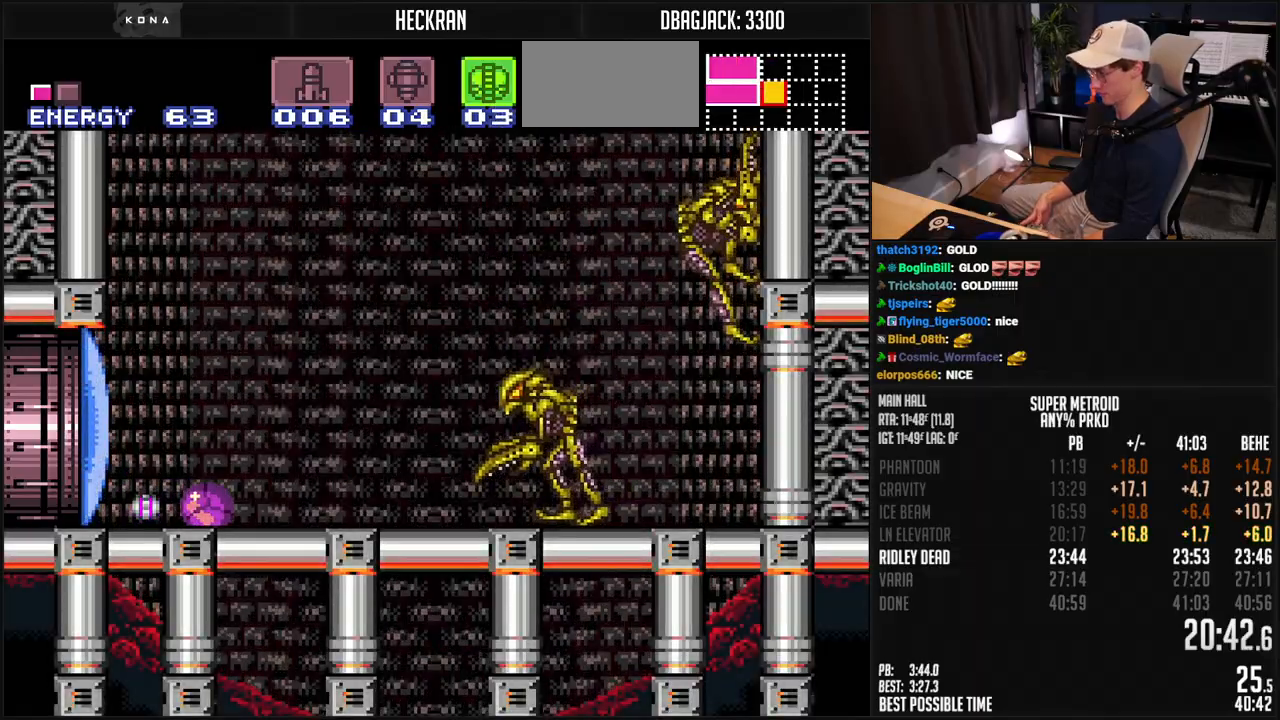
{"buttons": ["B"], "events": [[167, "DPAD_RIGHT", "up"]]}
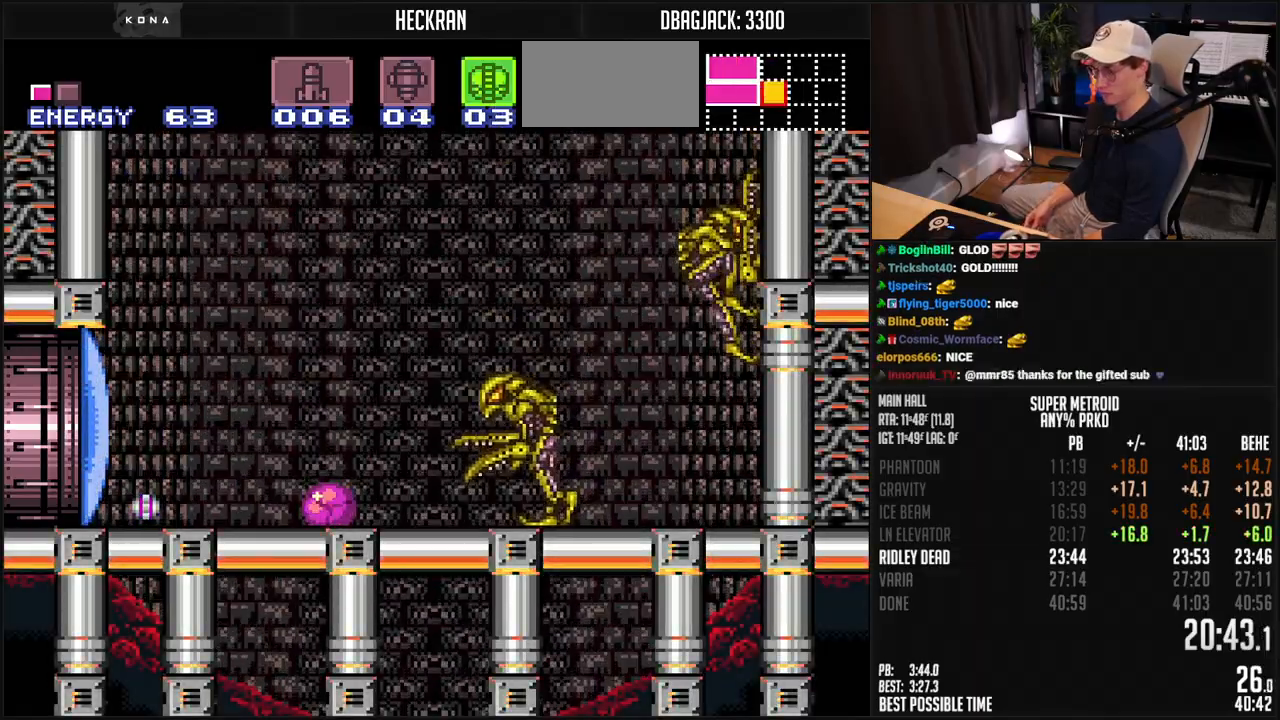
{"buttons": ["B"], "events": []}
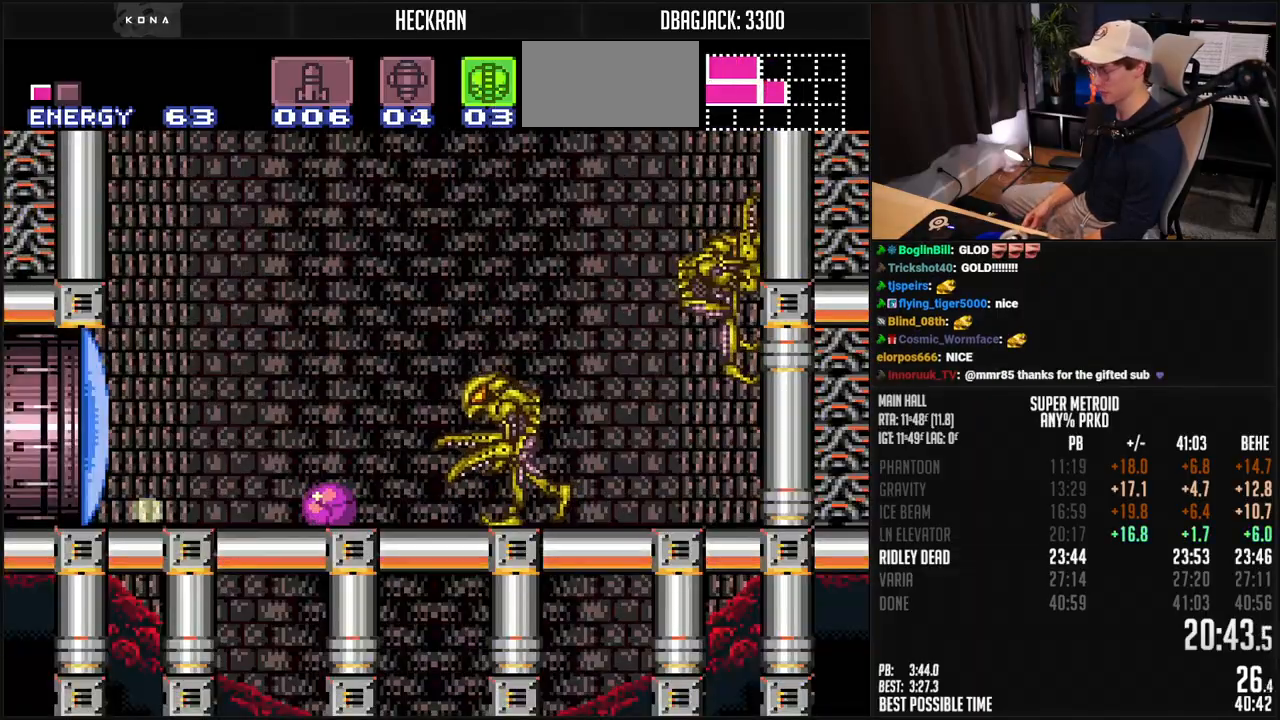
{"buttons": ["B"], "events": []}